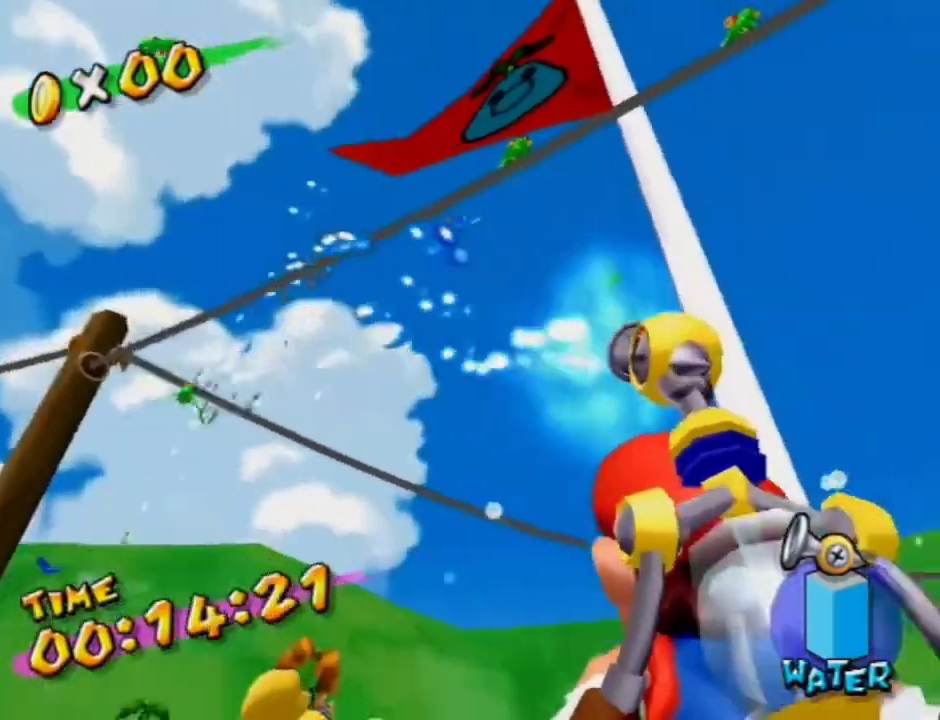
Gameplay with a controller (Nintendo layout); each line is a JSON object with the inputs held at the frame after it (dt_ms = milliseconds from this image to that frame). "events" lists button and stick changes between this image and that frame as [ms after this image, input, new state], when the widget could be followed in between. Not read: L3 R3.
{"dt_ms": 500, "buttons": [], "left_stick": "down-left", "right_stick": "center", "events": [[100, "left_stick", "down-right"], [300, "left_stick", "down"], [400, "left_stick", "down-left"]]}
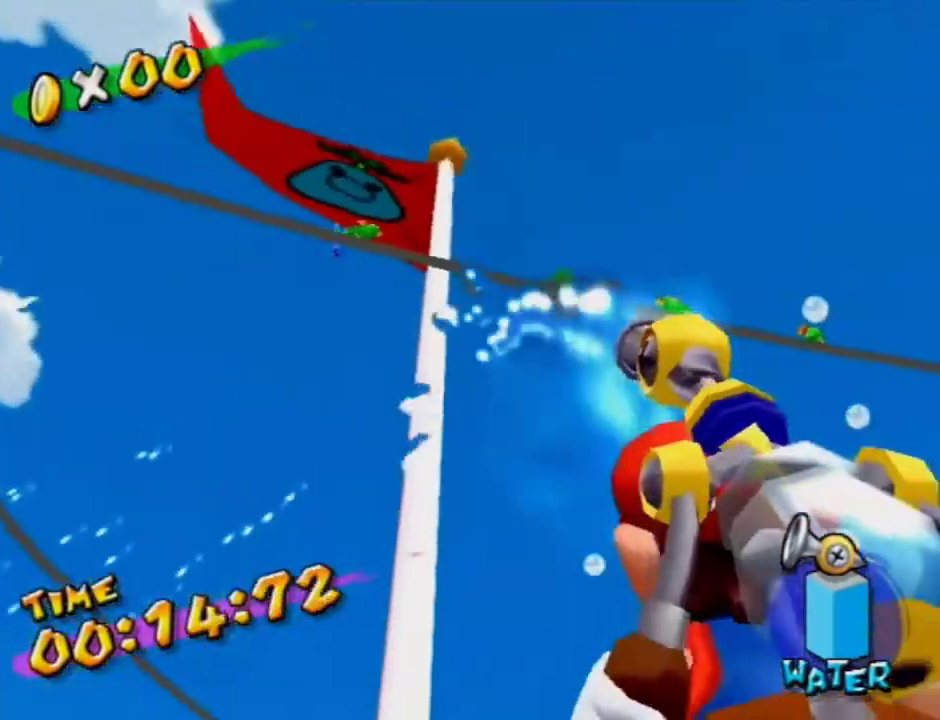
{"dt_ms": 500, "buttons": ["A"], "left_stick": "center", "right_stick": "center", "events": [[100, "left_stick", "down"], [300, "A", "down"], [367, "A", "up"], [367, "left_stick", "down-right"], [433, "left_stick", "center"], [467, "A", "down"]]}
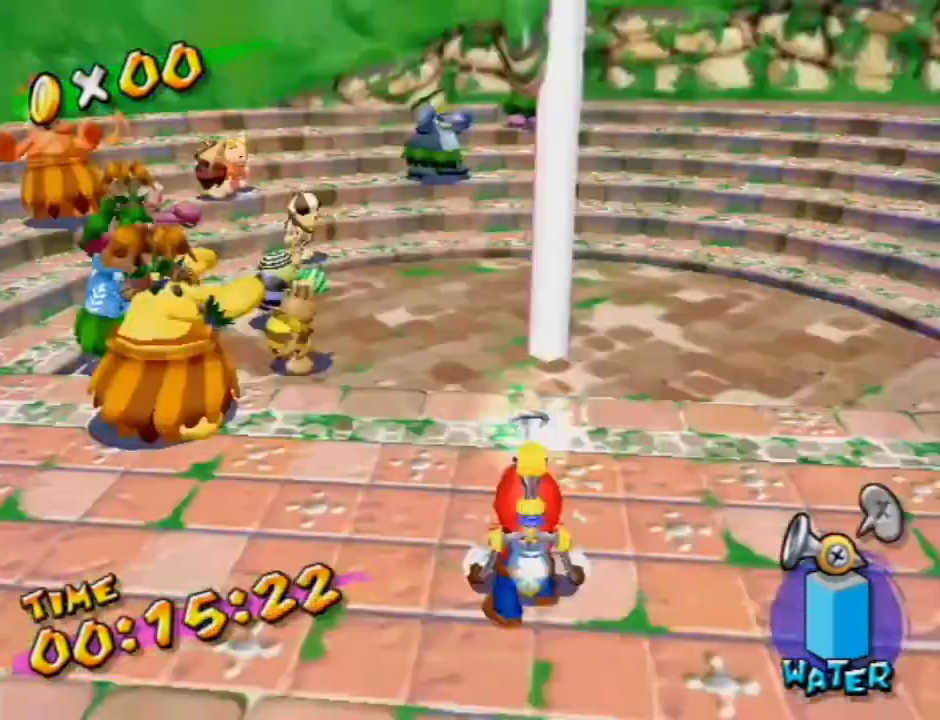
{"dt_ms": 500, "buttons": ["A"], "left_stick": "up", "right_stick": "center", "events": [[67, "A", "up"], [200, "A", "down"], [267, "left_stick", "up"], [300, "A", "up"], [433, "A", "down"]]}
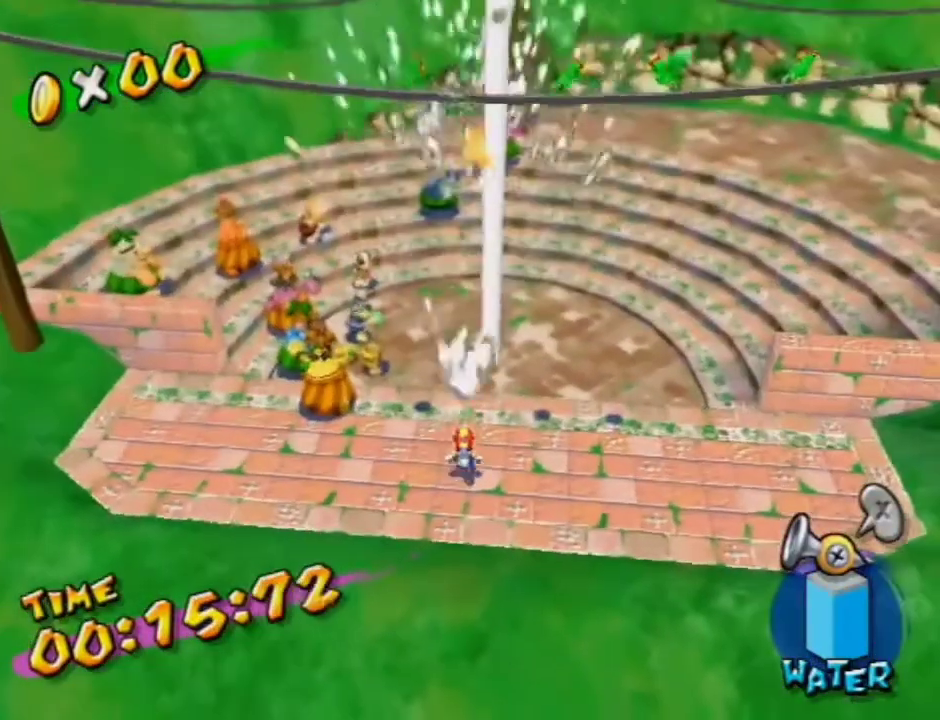
{"dt_ms": 300, "buttons": [], "left_stick": "up", "right_stick": "down-left", "events": [[33, "A", "up"], [167, "right_stick", "down-left"]]}
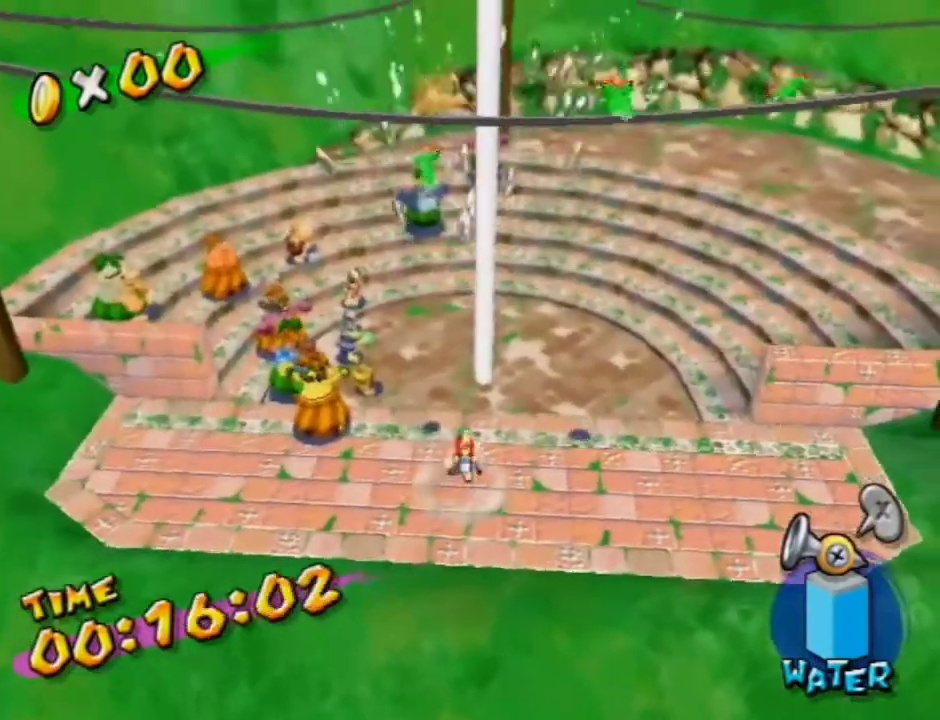
{"dt_ms": 600, "buttons": [], "left_stick": "up", "right_stick": "center", "events": [[300, "left_stick", "up-left"], [300, "right_stick", "center"], [467, "X", "down"], [500, "left_stick", "up"], [533, "X", "up"]]}
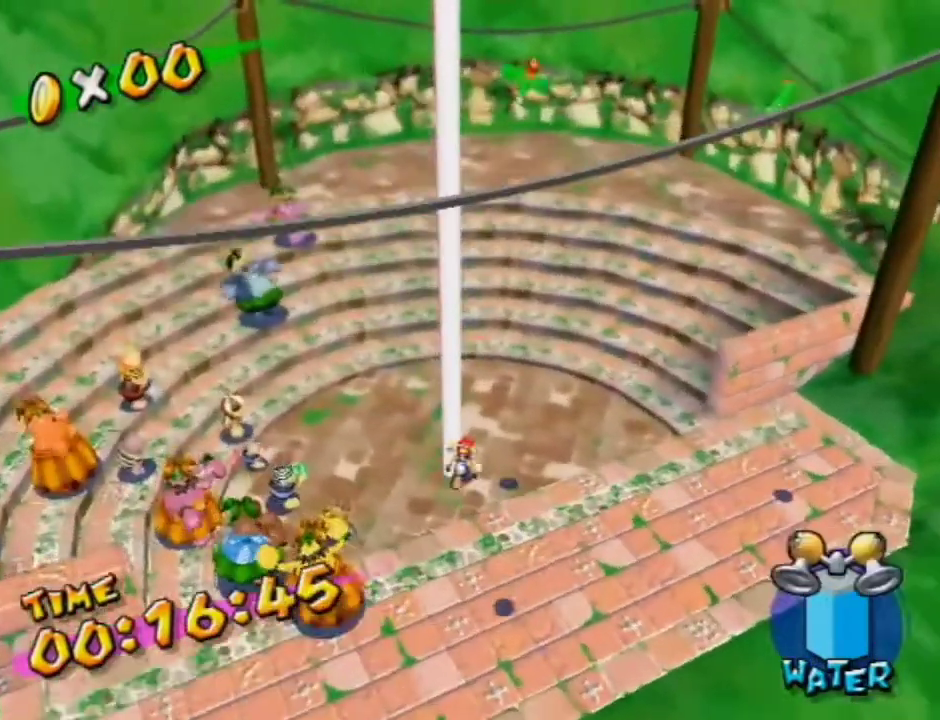
{"dt_ms": 400, "buttons": [], "left_stick": "up", "right_stick": "center", "events": [[67, "right_stick", "left"], [200, "right_stick", "center"]]}
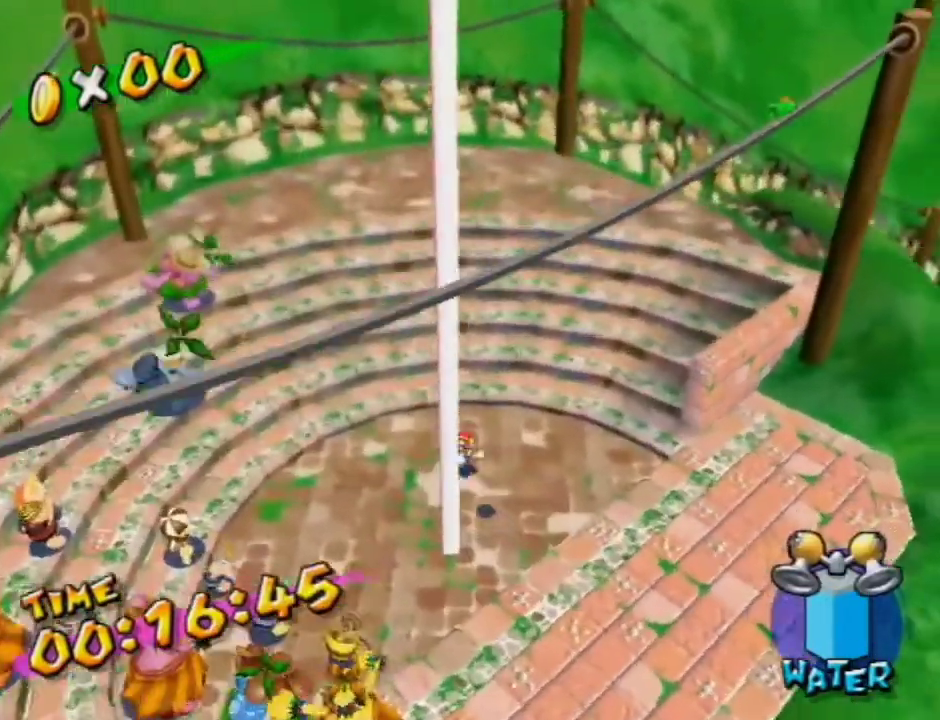
{"dt_ms": 300, "buttons": ["A"], "left_stick": "up", "right_stick": "center", "events": [[233, "A", "down"]]}
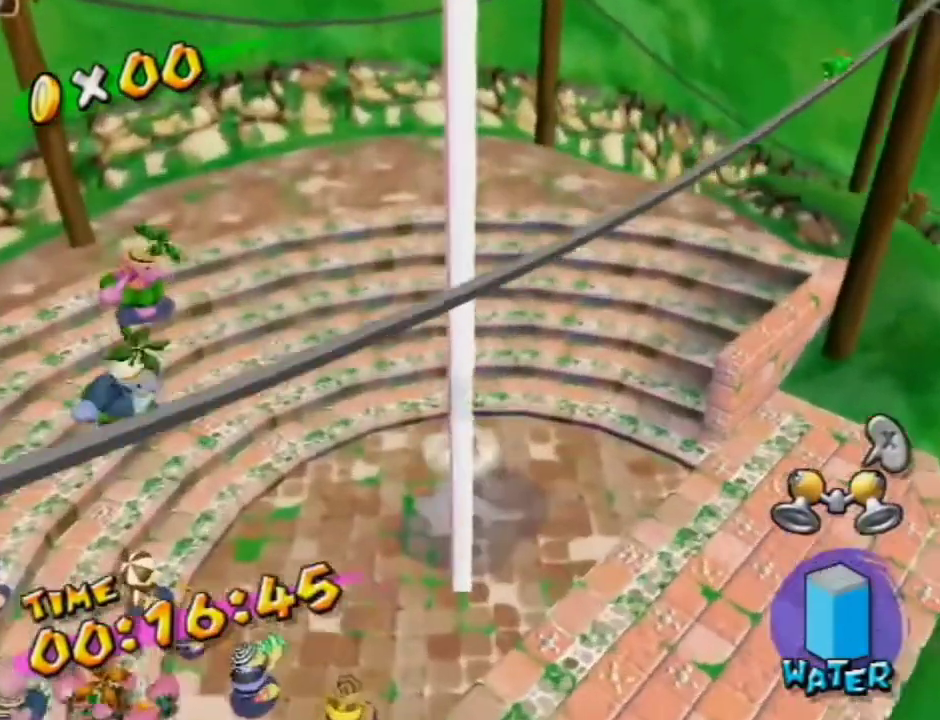
{"dt_ms": 800, "buttons": [], "left_stick": "up-left", "right_stick": "center", "events": [[400, "A", "up"], [533, "right_stick", "left"], [667, "right_stick", "center"], [700, "left_stick", "up-left"]]}
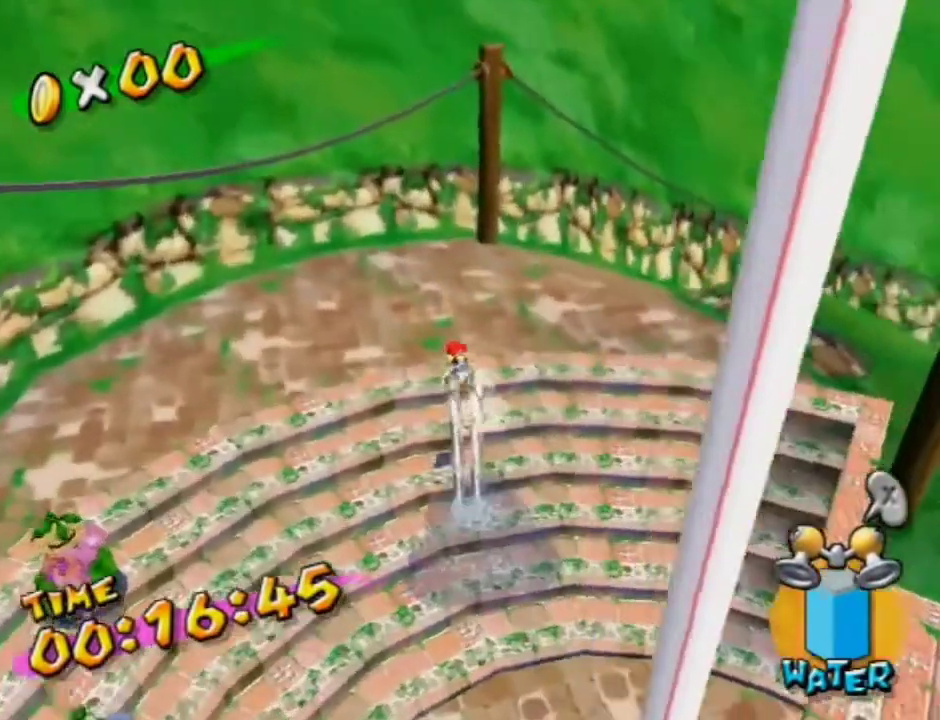
{"dt_ms": 500, "buttons": ["A"], "left_stick": "up", "right_stick": "center", "events": [[33, "left_stick", "up"], [200, "left_stick", "up-left"], [333, "left_stick", "down-right"], [400, "left_stick", "up"], [500, "A", "down"]]}
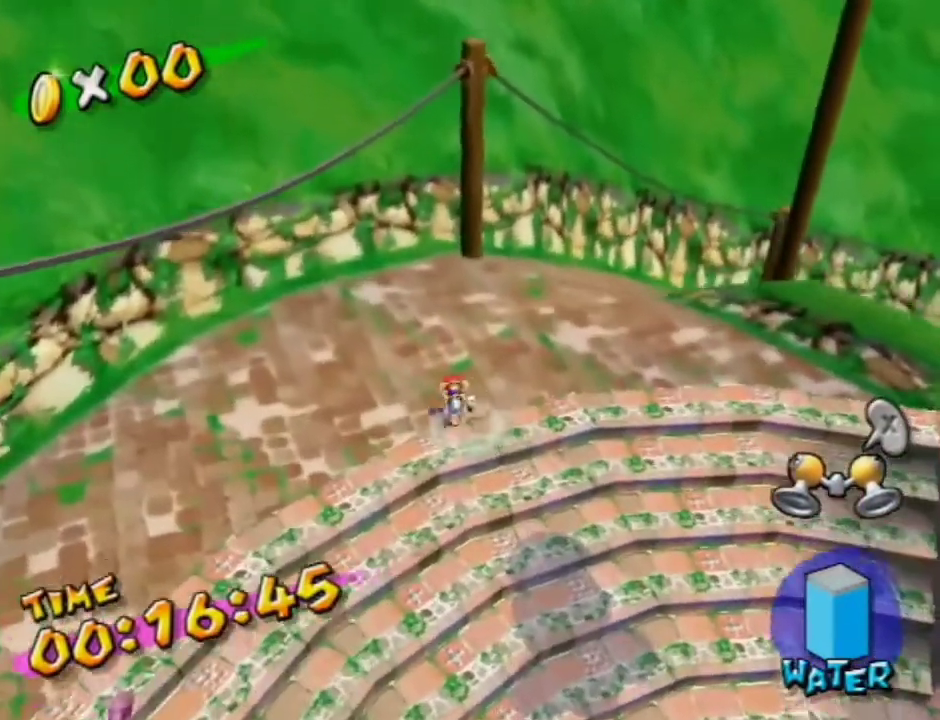
{"dt_ms": 400, "buttons": ["A"], "left_stick": "up-left", "right_stick": "center", "events": [[100, "left_stick", "up-left"]]}
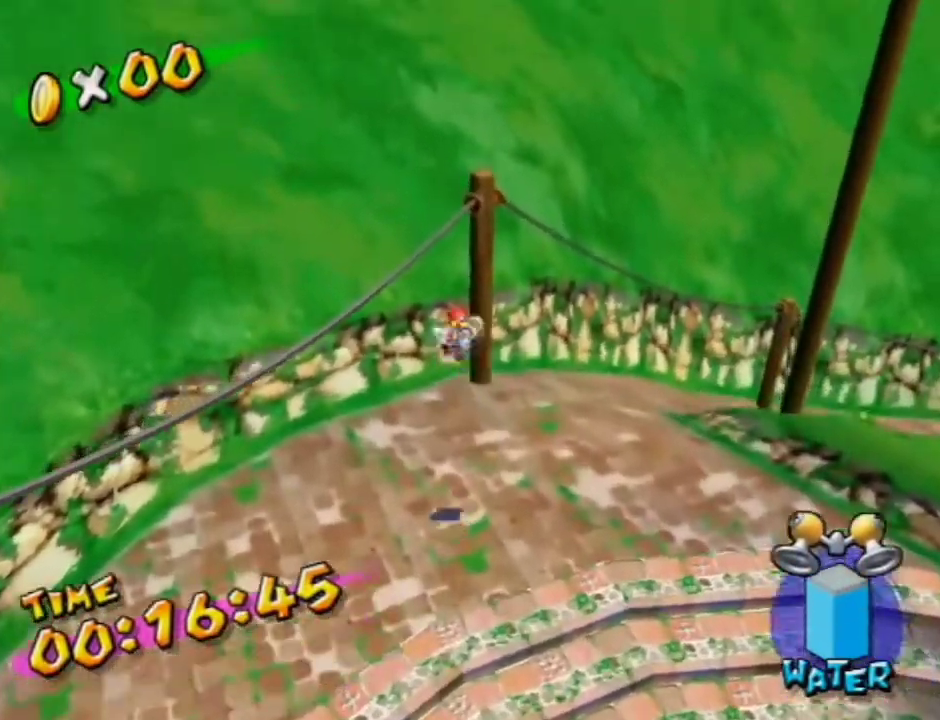
{"dt_ms": 500, "buttons": [], "left_stick": "up-right", "right_stick": "center", "events": [[200, "A", "up"], [233, "left_stick", "up"], [400, "right_stick", "left"], [433, "left_stick", "up-right"], [500, "right_stick", "center"]]}
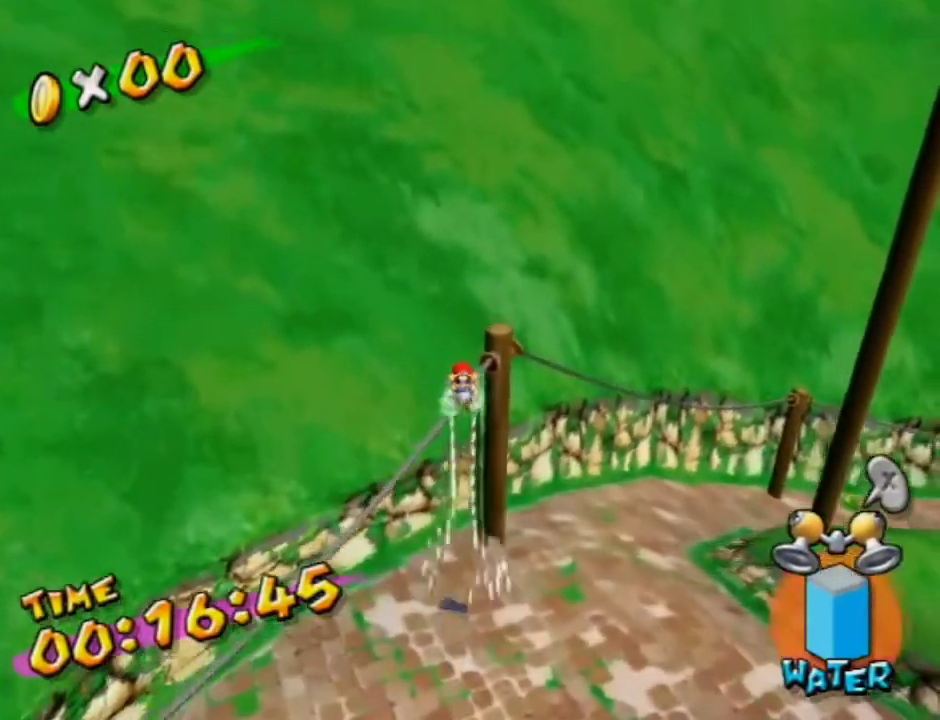
{"dt_ms": 500, "buttons": [], "left_stick": "up", "right_stick": "left", "events": [[67, "left_stick", "up"], [200, "left_stick", "up-left"], [300, "left_stick", "up-right"], [433, "right_stick", "left"], [500, "left_stick", "up"]]}
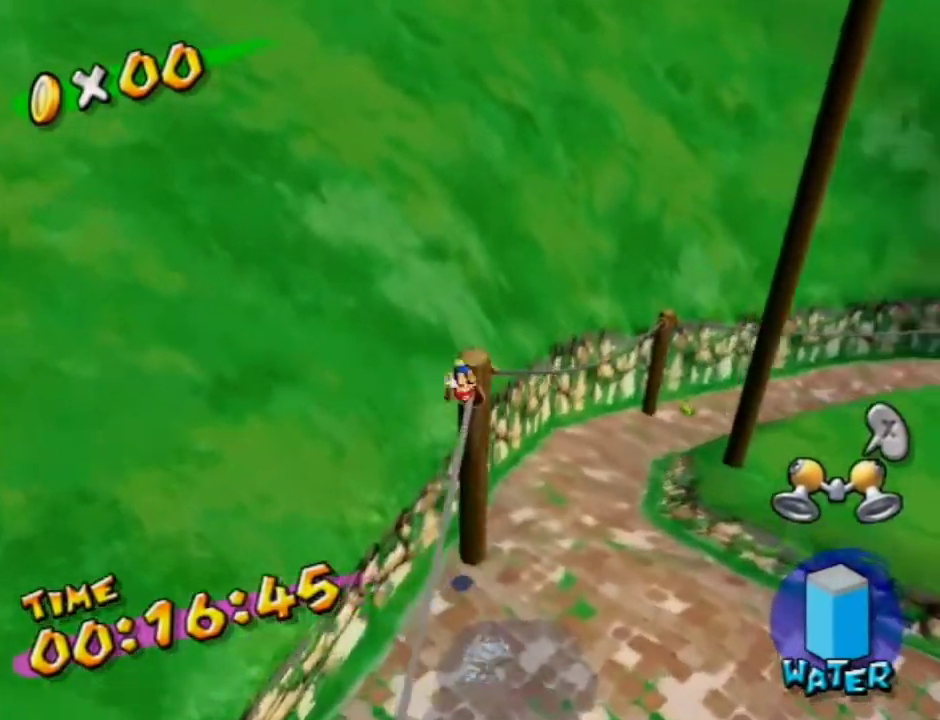
{"dt_ms": 500, "buttons": [], "left_stick": "up", "right_stick": "center", "events": [[33, "right_stick", "center"]]}
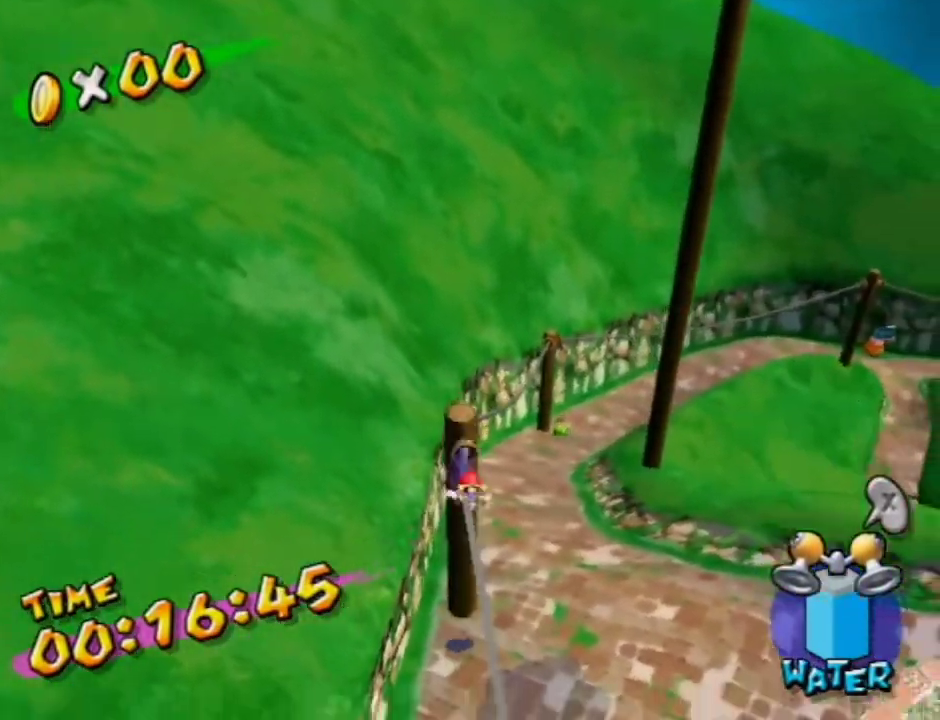
{"dt_ms": 500, "buttons": ["A"], "left_stick": "up-right", "right_stick": "center", "events": [[233, "A", "down"], [433, "left_stick", "up-right"]]}
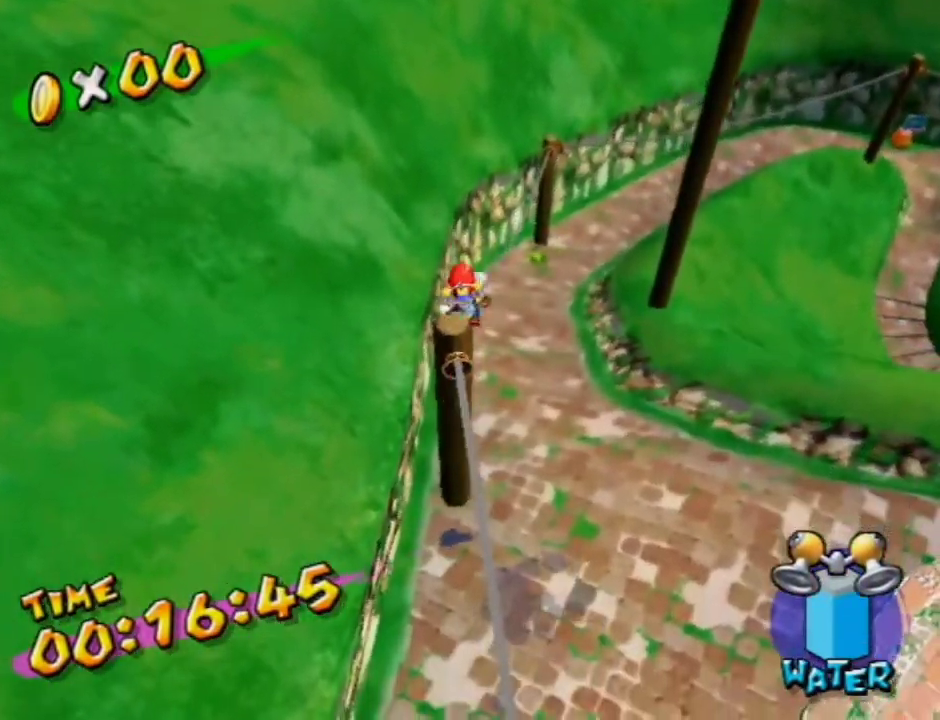
{"dt_ms": 500, "buttons": ["A"], "left_stick": "up-right", "right_stick": "center", "events": []}
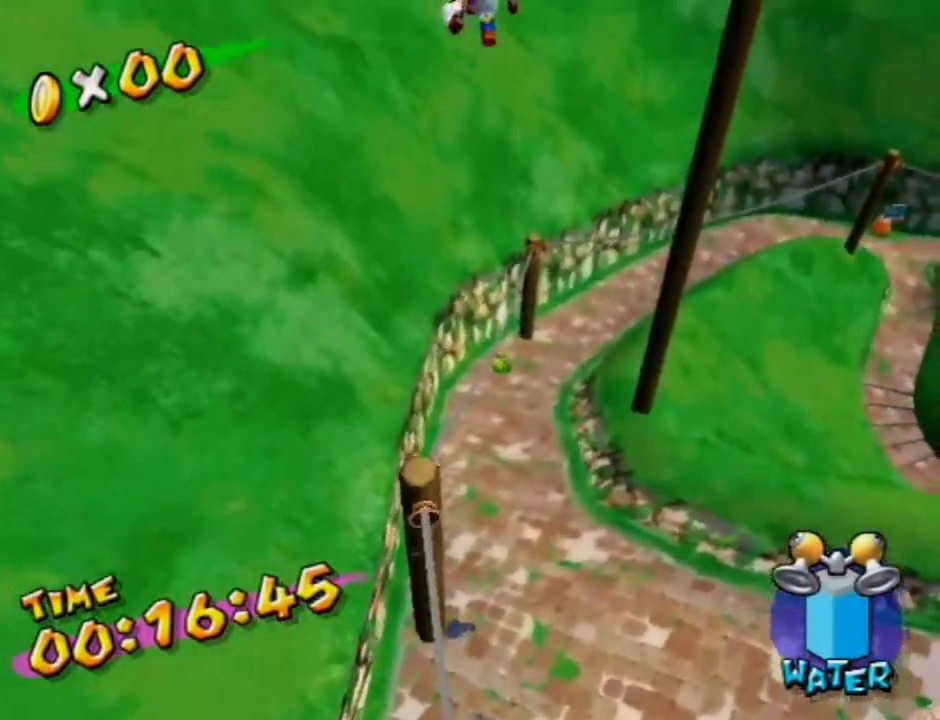
{"dt_ms": 600, "buttons": [], "left_stick": "up-right", "right_stick": "up-left", "events": [[167, "A", "up"], [233, "right_stick", "left"], [500, "right_stick", "up-left"]]}
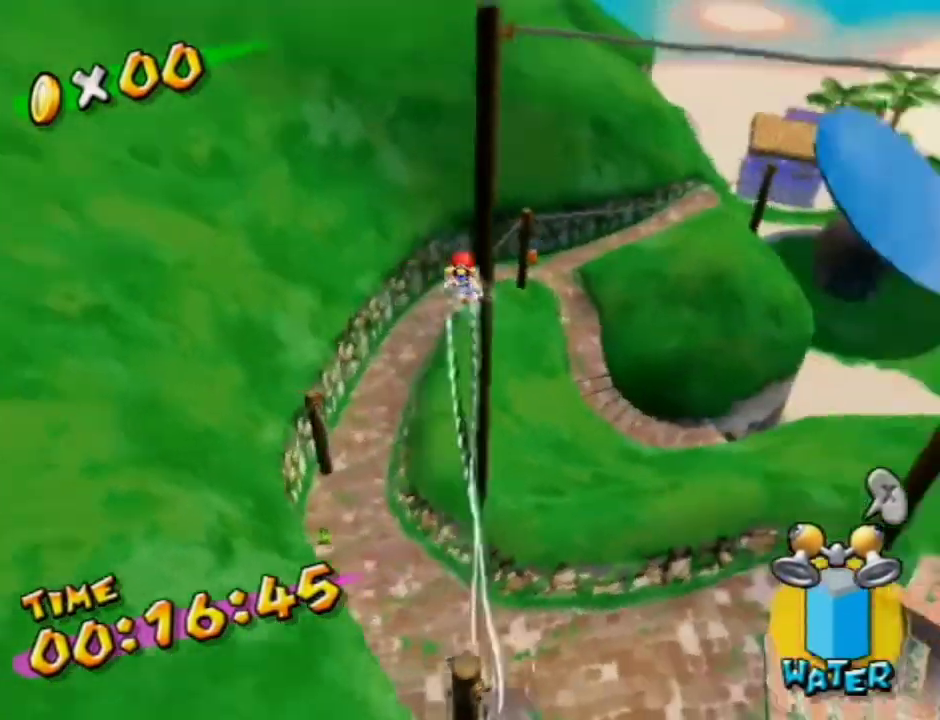
{"dt_ms": 500, "buttons": [], "left_stick": "up", "right_stick": "up"}
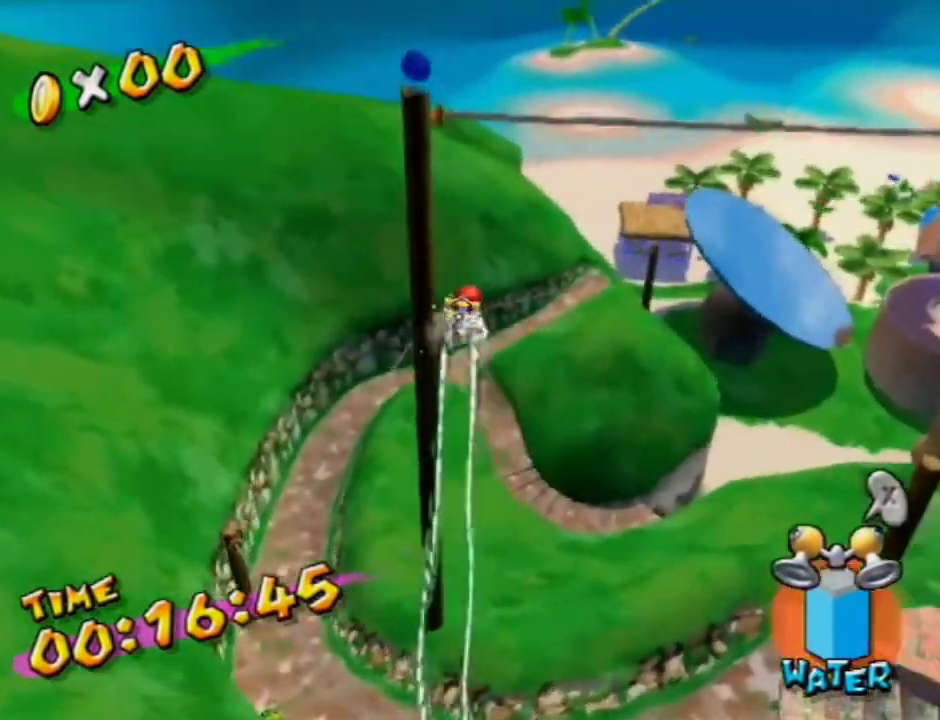
{"dt_ms": 400, "buttons": [], "left_stick": "up-right", "right_stick": "center"}